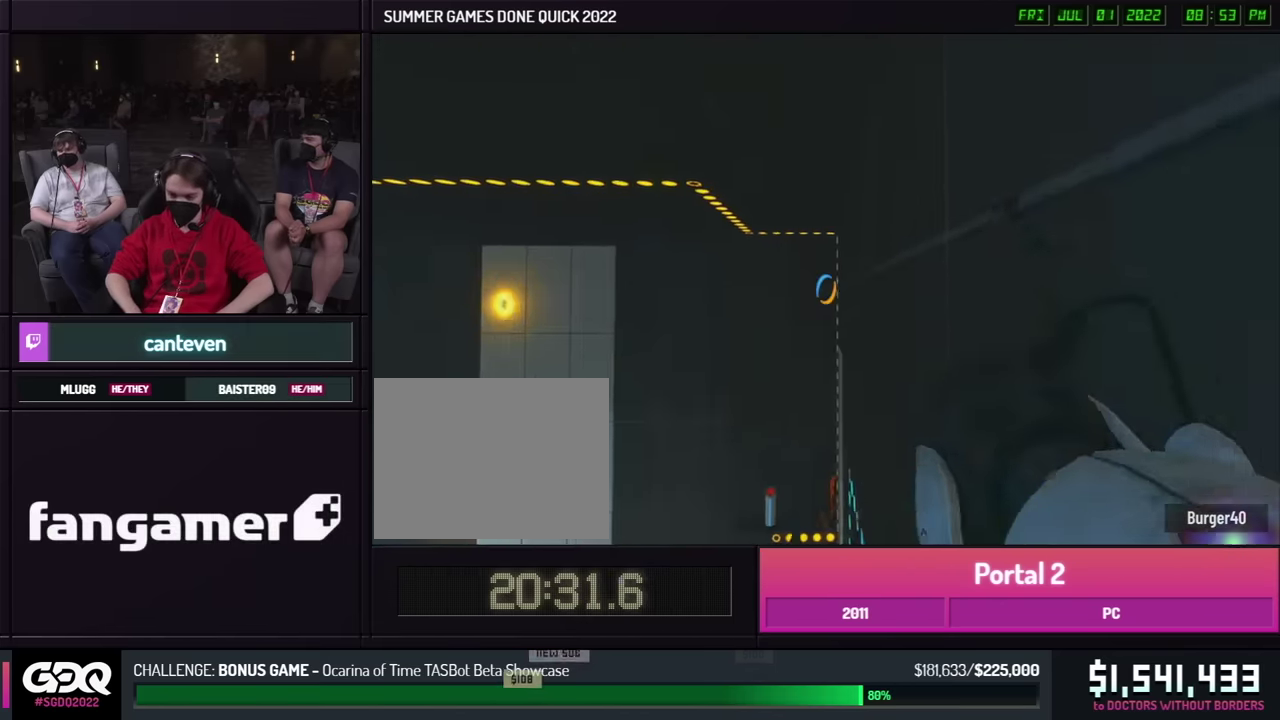
Gameplay with a controller (Xbox layout); each line is a JSON object with the inputs held at the frame after it. "events" lists button and stick changes between this image and that frame as [ms after this image, input, new state], when the widget could be followed in between. This overlay highlights the sticks when they move; stick clicks (L3 R3) are not distinguishable. Not read: HOME L1 L2 L3 R1 R2 R3 keyboard_mouse.
{"buttons": [], "left_stick": "center", "right_stick": "center", "events": [[67, "left_stick", "center"], [184, "right_stick", "left"], [383, "right_stick", "center"]]}
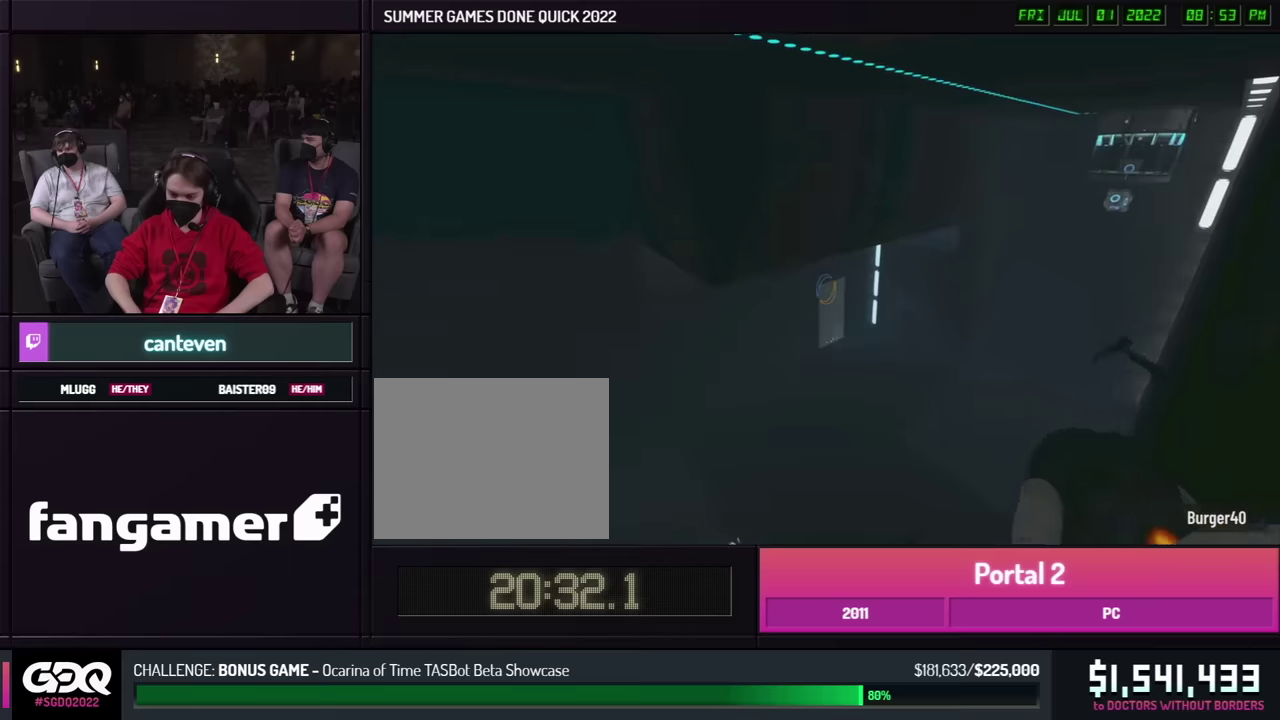
{"buttons": [], "left_stick": "center", "right_stick": "down-right", "events": [[467, "right_stick", "down-right"]]}
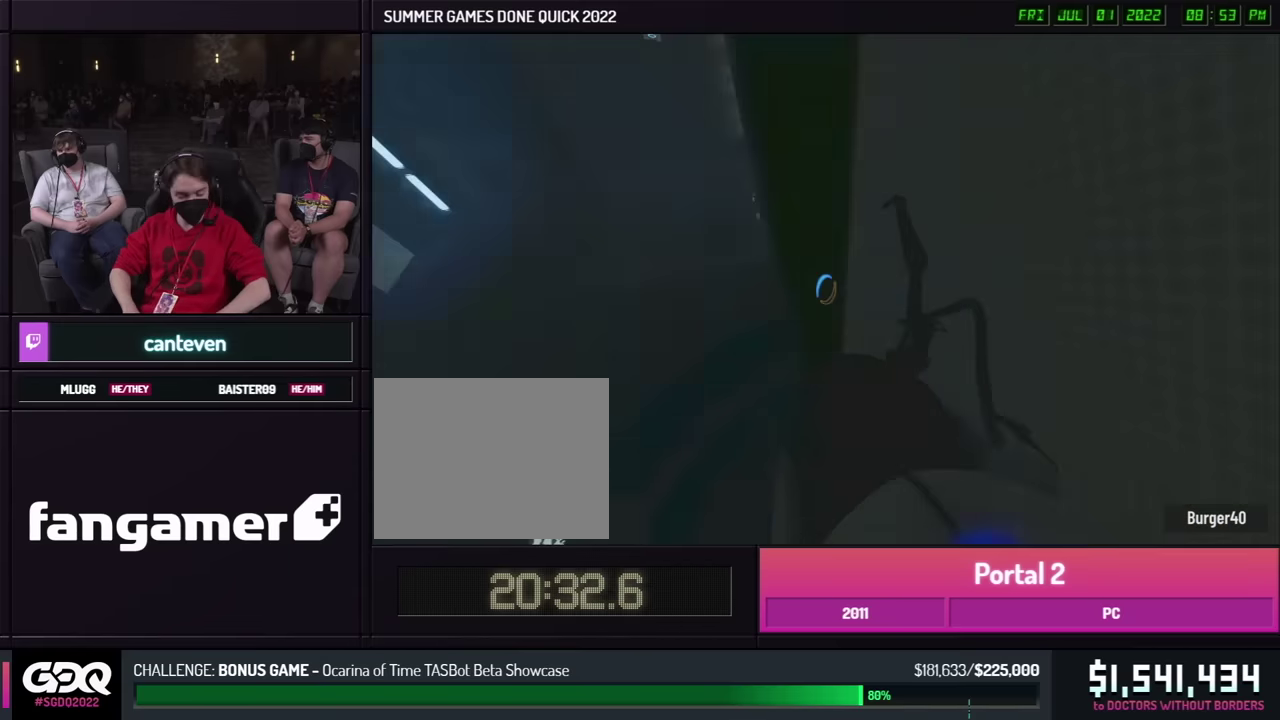
{"buttons": [], "left_stick": "up", "right_stick": "center", "events": [[133, "right_stick", "center"], [167, "left_stick", "down"], [267, "left_stick", "up"]]}
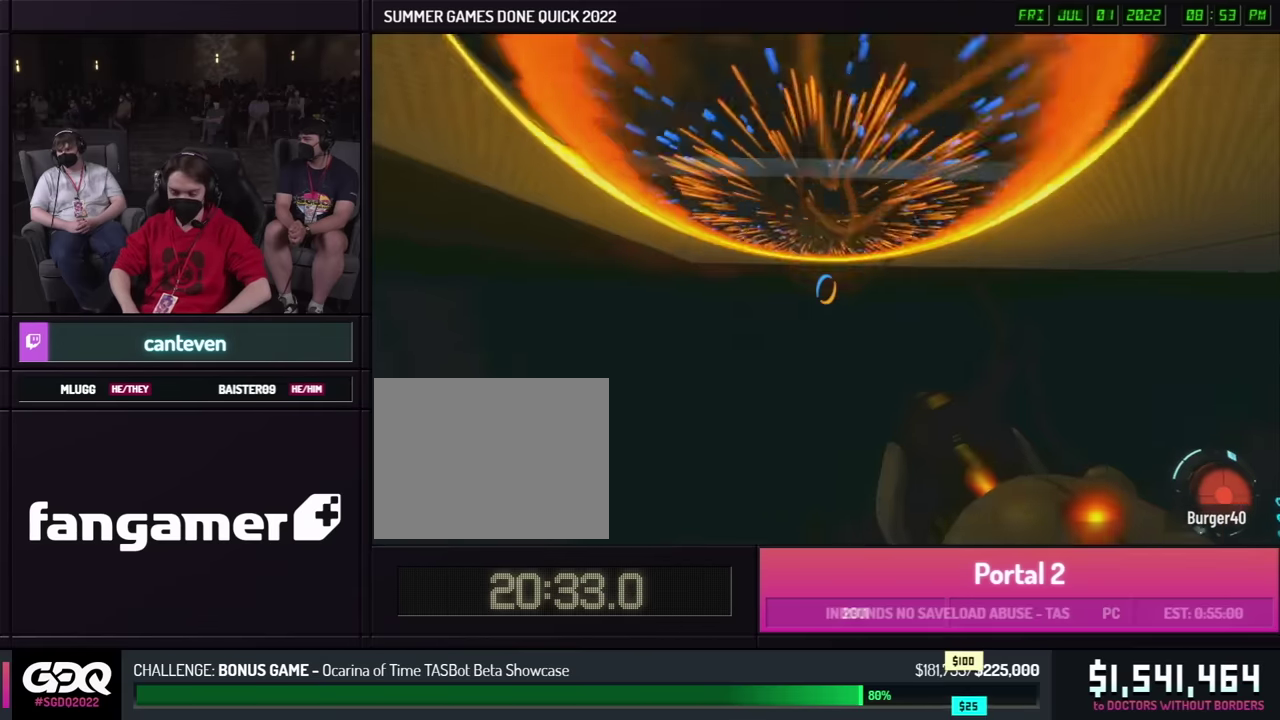
{"buttons": [], "left_stick": "center", "right_stick": "center", "events": [[200, "left_stick", "center"]]}
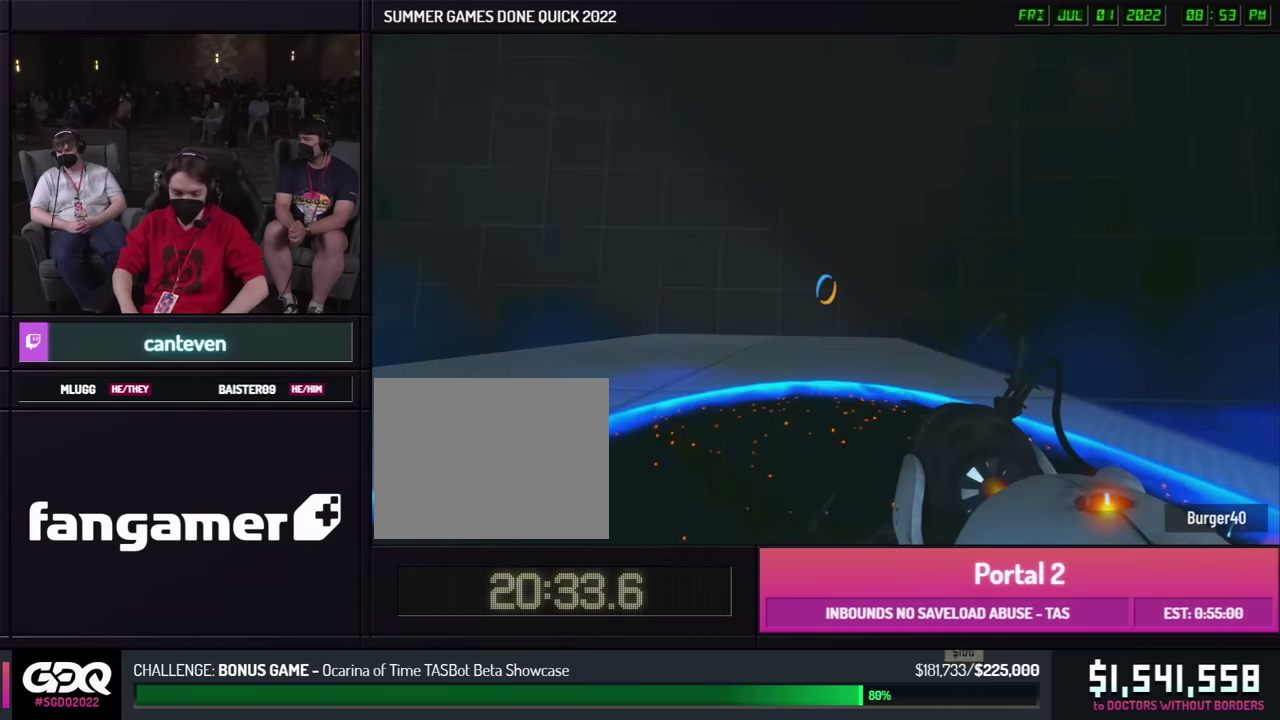
{"buttons": [], "left_stick": "center", "right_stick": "center", "events": []}
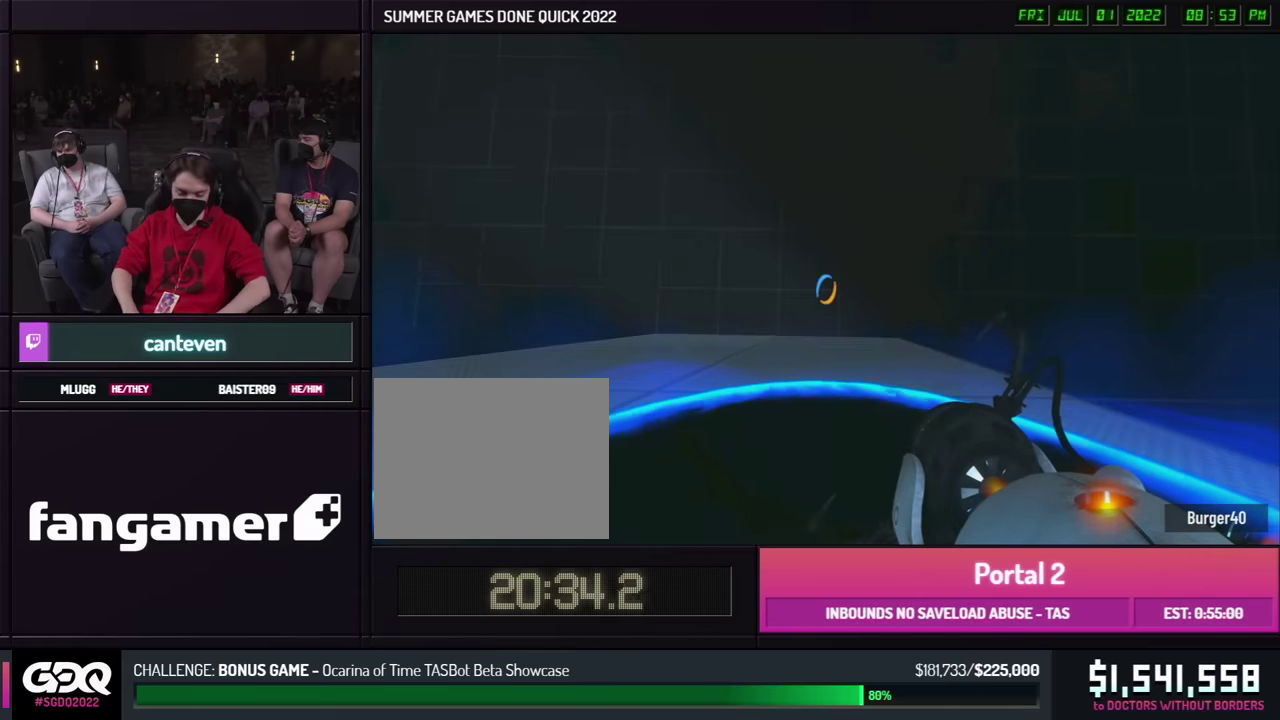
{"buttons": [], "left_stick": "center", "right_stick": "center", "events": []}
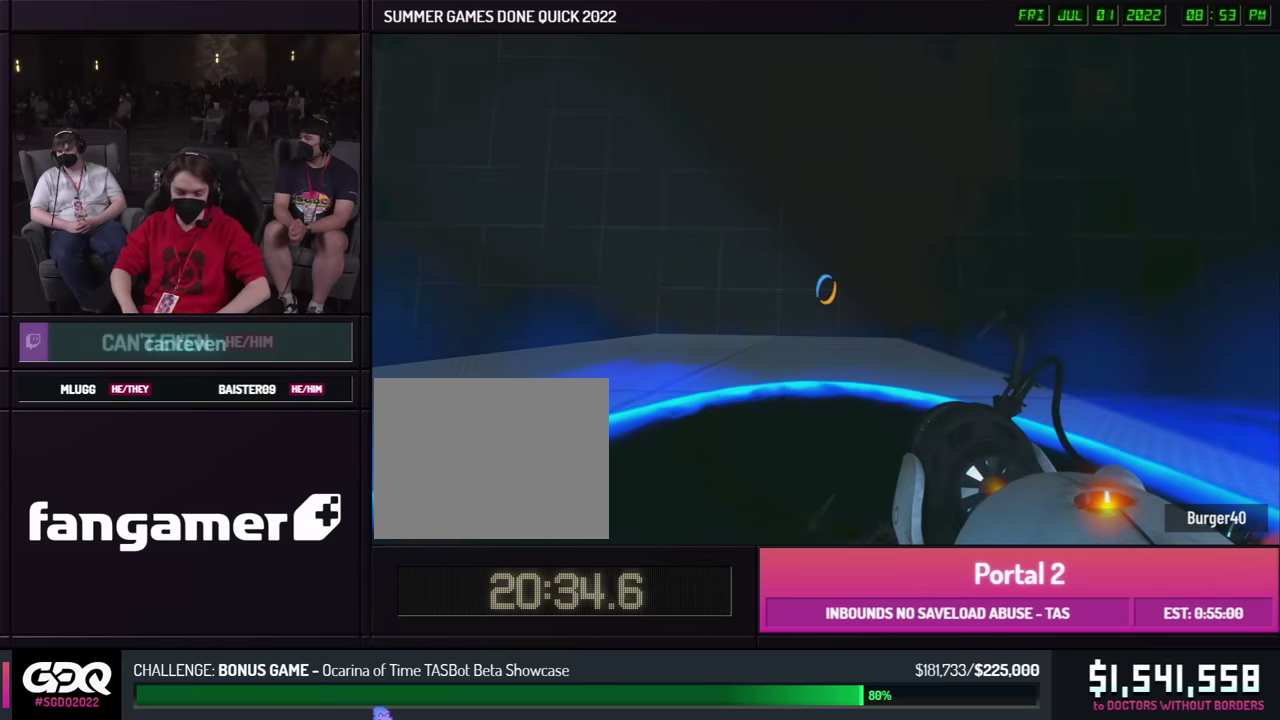
{"buttons": [], "left_stick": "center", "right_stick": "center", "events": []}
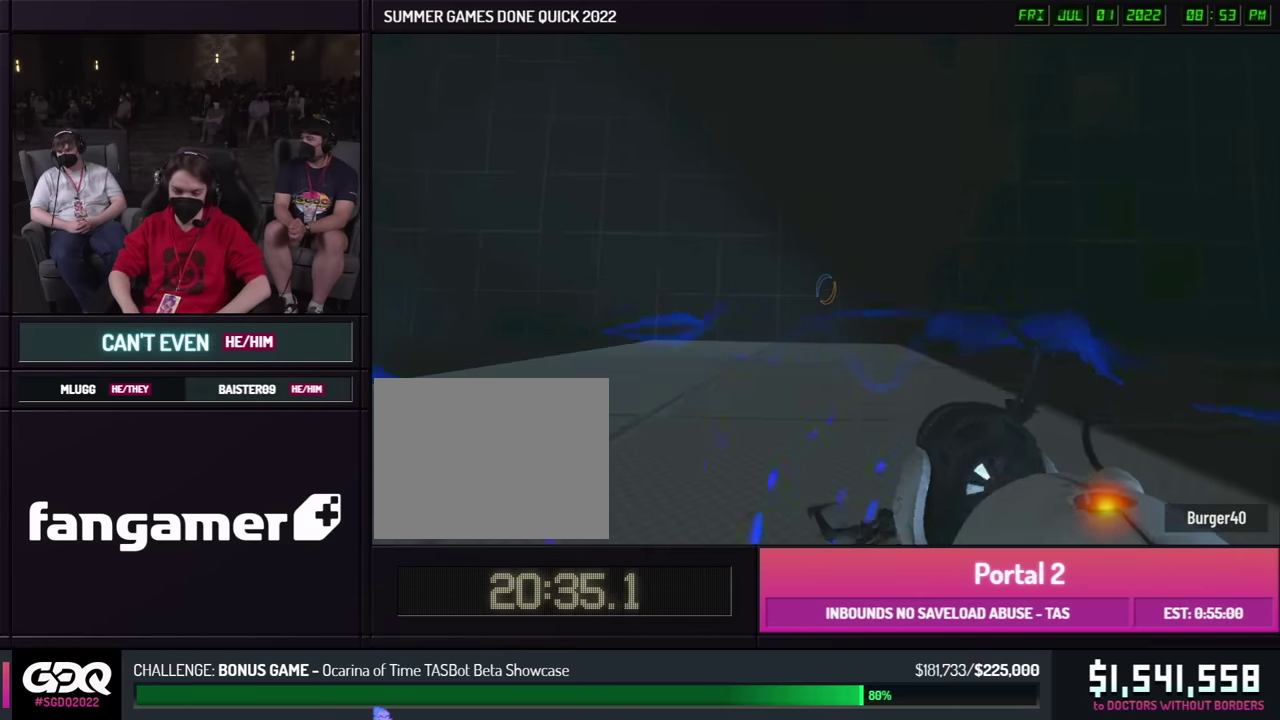
{"buttons": [], "left_stick": "down", "right_stick": "center", "events": [[200, "left_stick", "down"], [350, "left_stick", "up"], [500, "left_stick", "down"]]}
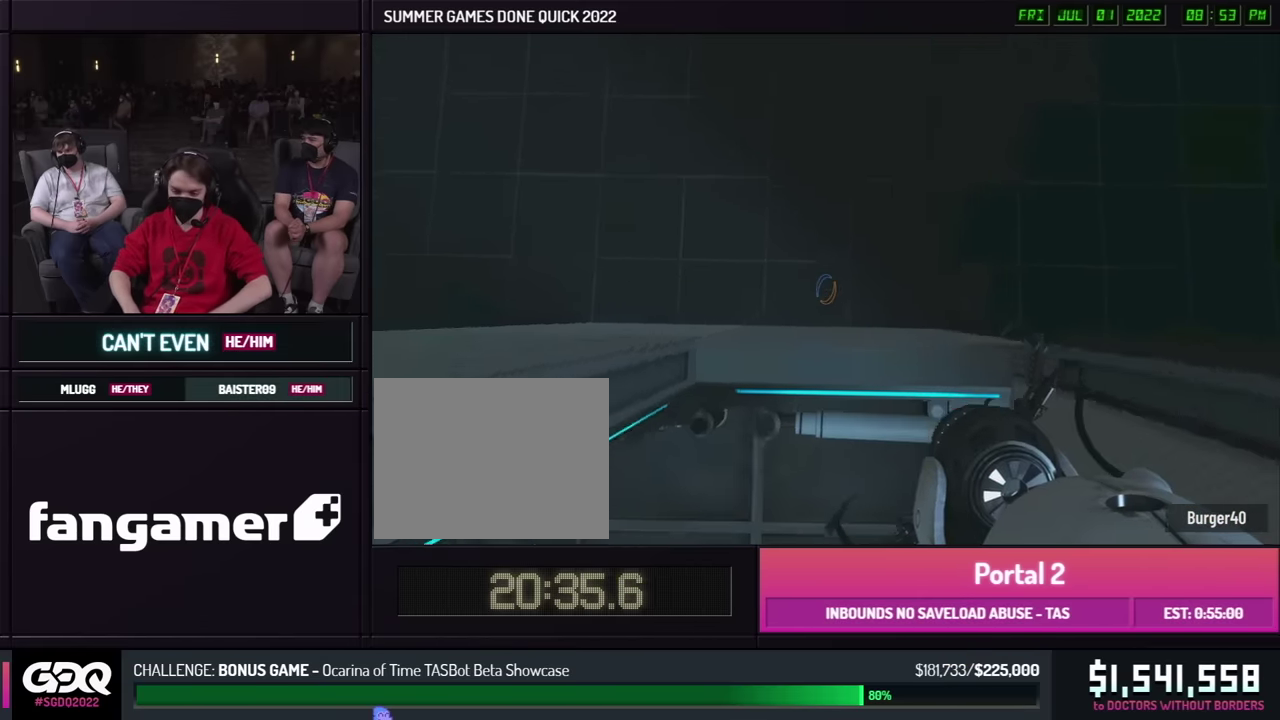
{"buttons": [], "left_stick": "down", "right_stick": "up-left", "events": [[50, "left_stick", "up"], [350, "left_stick", "down"], [450, "right_stick", "up-left"]]}
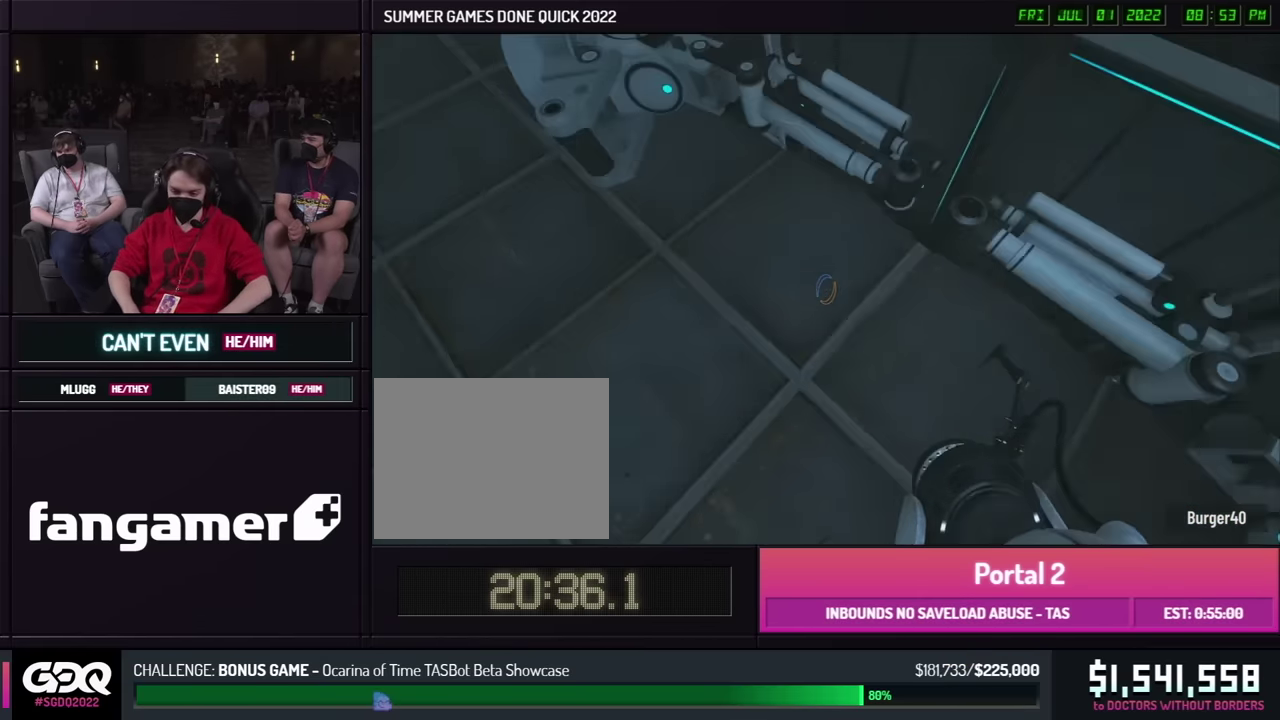
{"buttons": [], "left_stick": "up-left", "right_stick": "center", "events": [[133, "left_stick", "up"], [367, "left_stick", "center"], [383, "right_stick", "center"], [433, "left_stick", "up-left"]]}
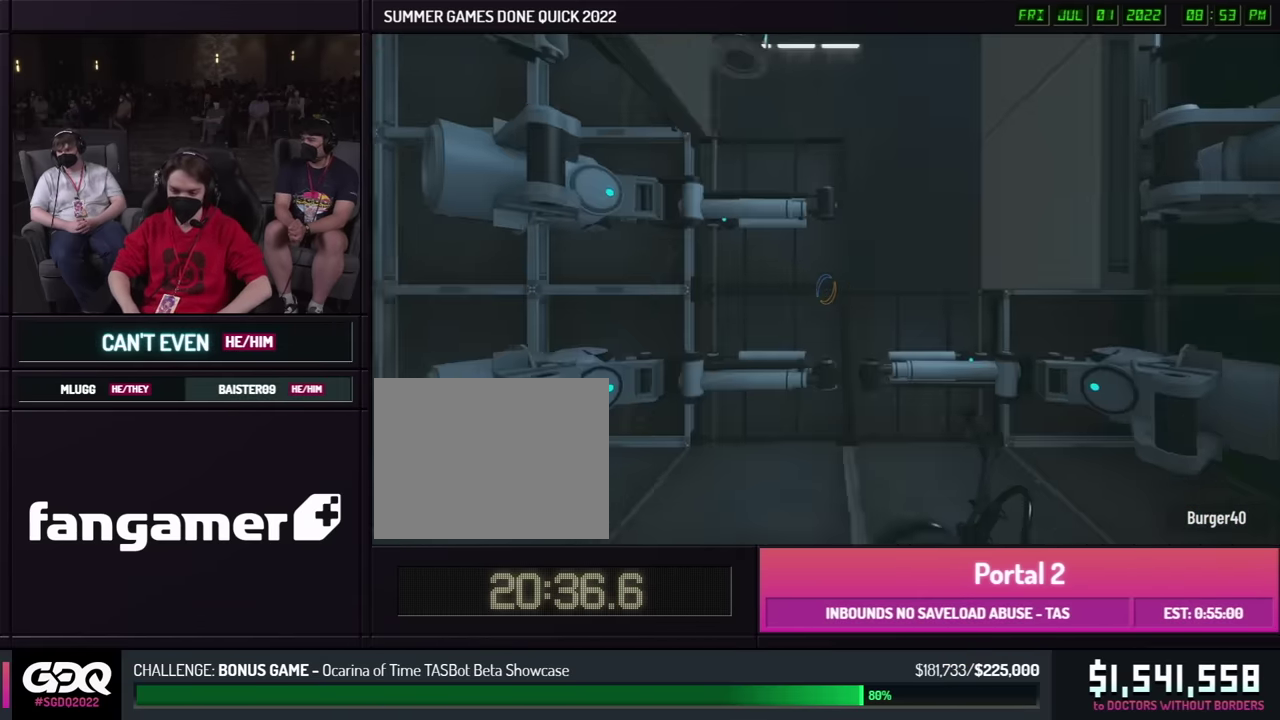
{"buttons": [], "left_stick": "center", "right_stick": "up-right"}
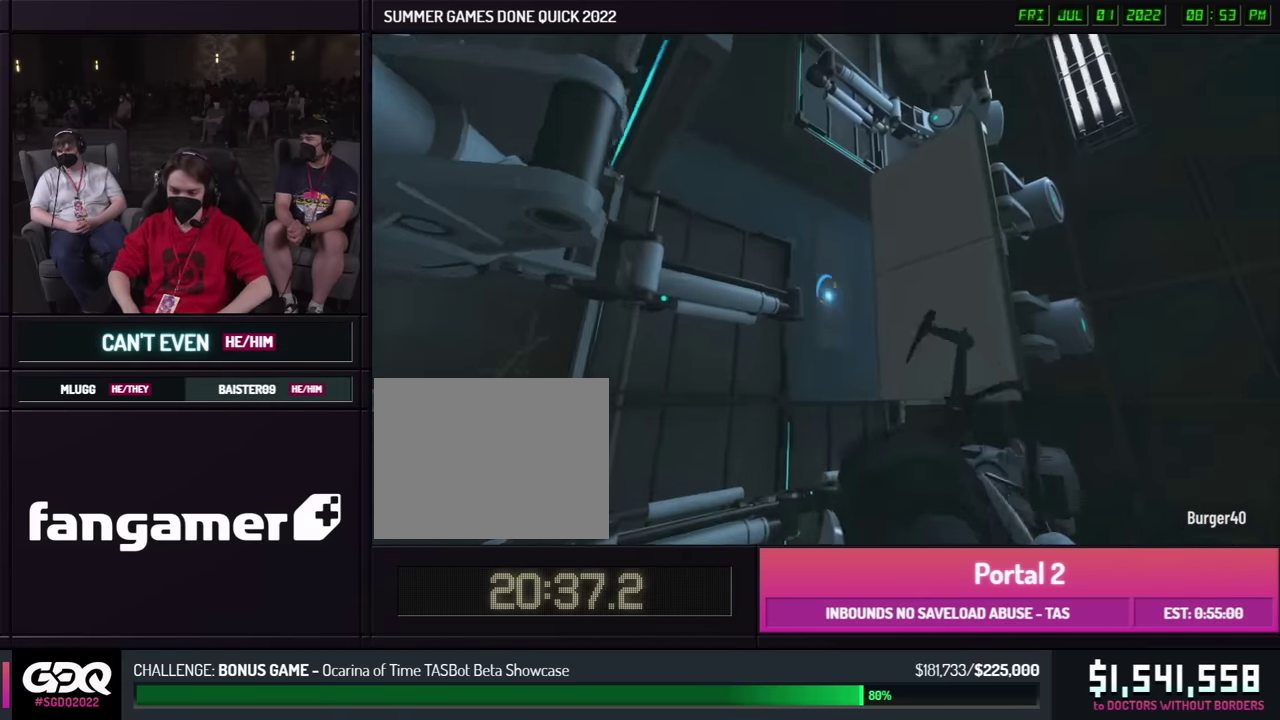
{"buttons": [], "left_stick": "center", "right_stick": "center", "events": [[33, "right_stick", "center"]]}
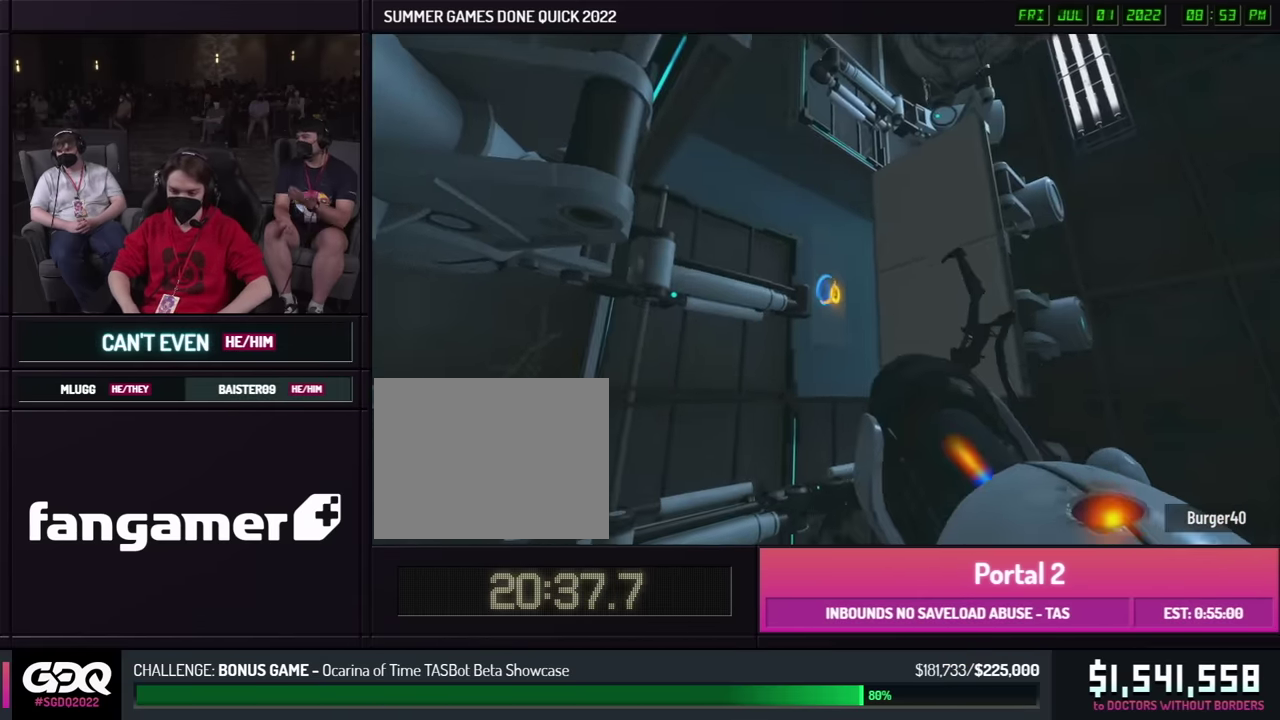
{"buttons": [], "left_stick": "center", "right_stick": "center", "events": []}
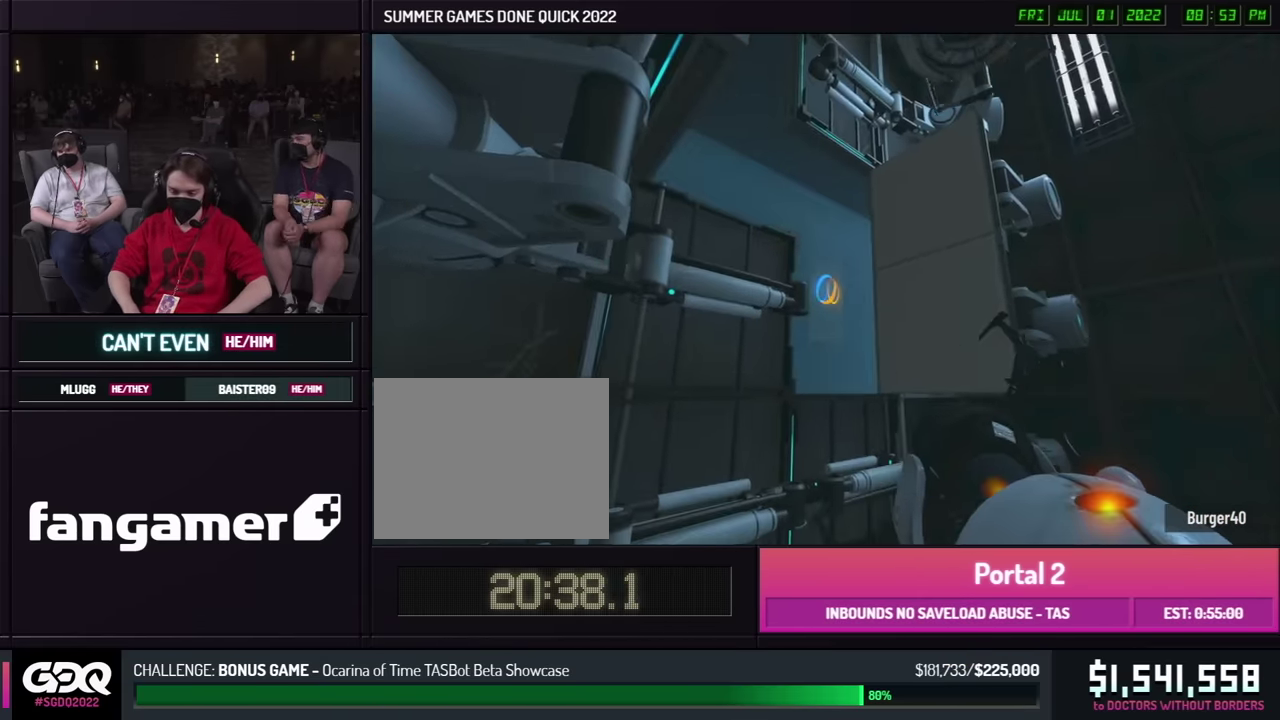
{"buttons": [], "left_stick": "up-left", "right_stick": "right"}
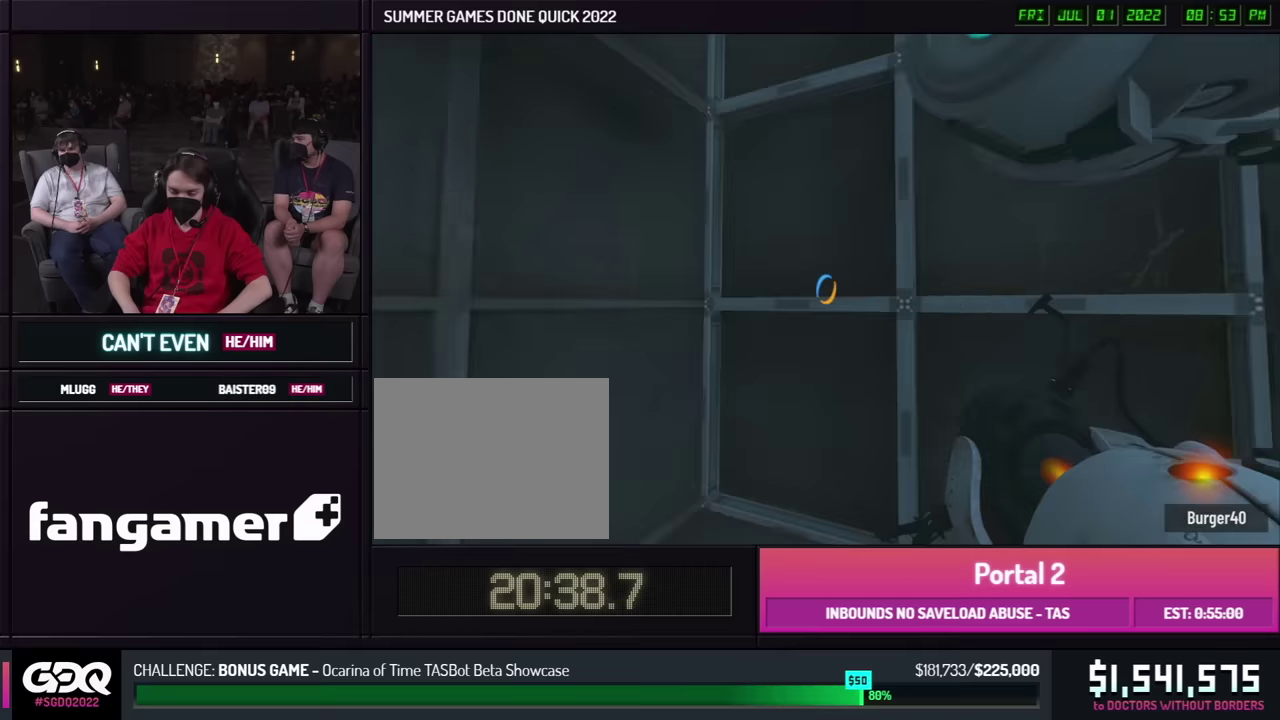
{"buttons": [], "left_stick": "down-left", "right_stick": "right"}
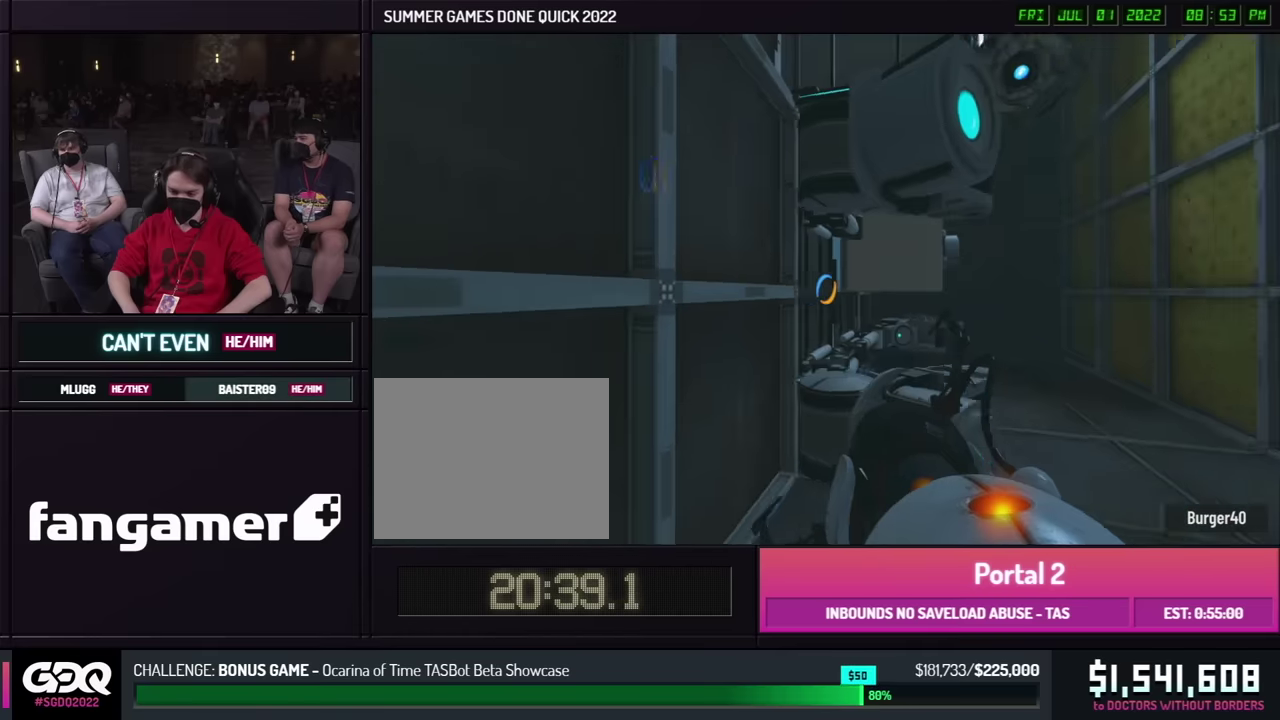
{"buttons": [], "left_stick": "center", "right_stick": "center"}
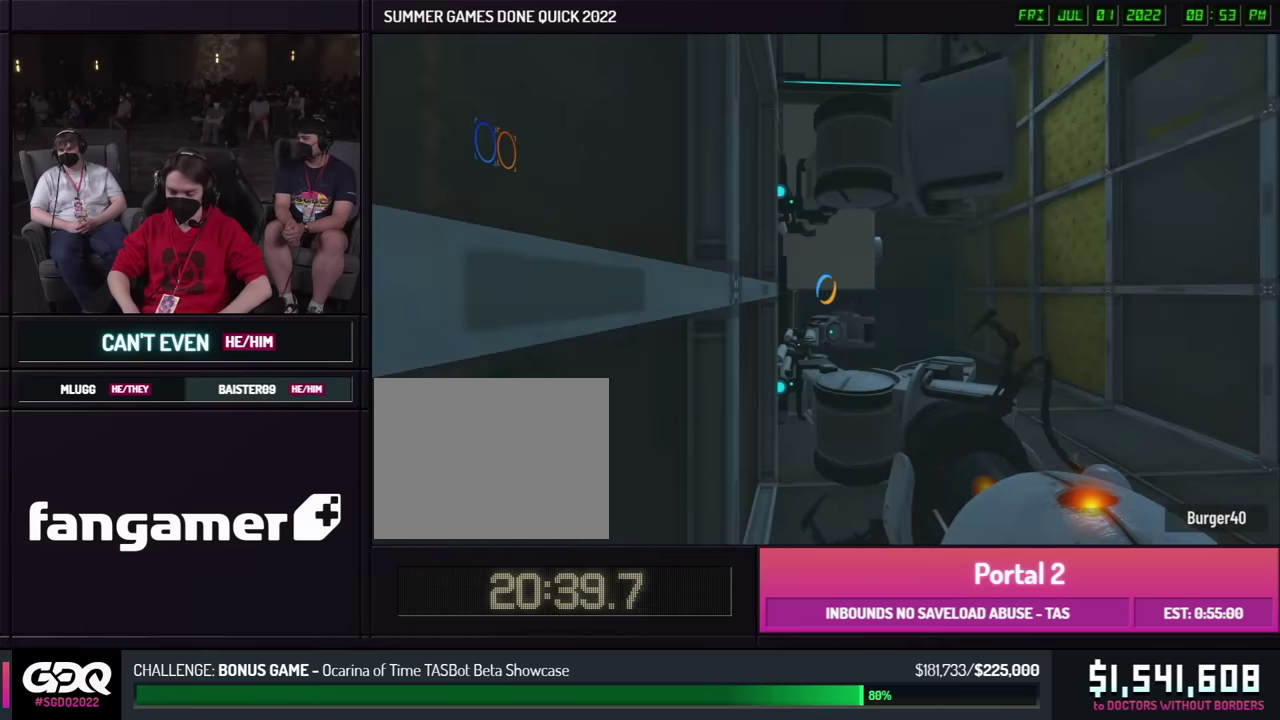
{"buttons": [], "left_stick": "center", "right_stick": "center", "events": [[250, "left_stick", "right"], [334, "left_stick", "center"]]}
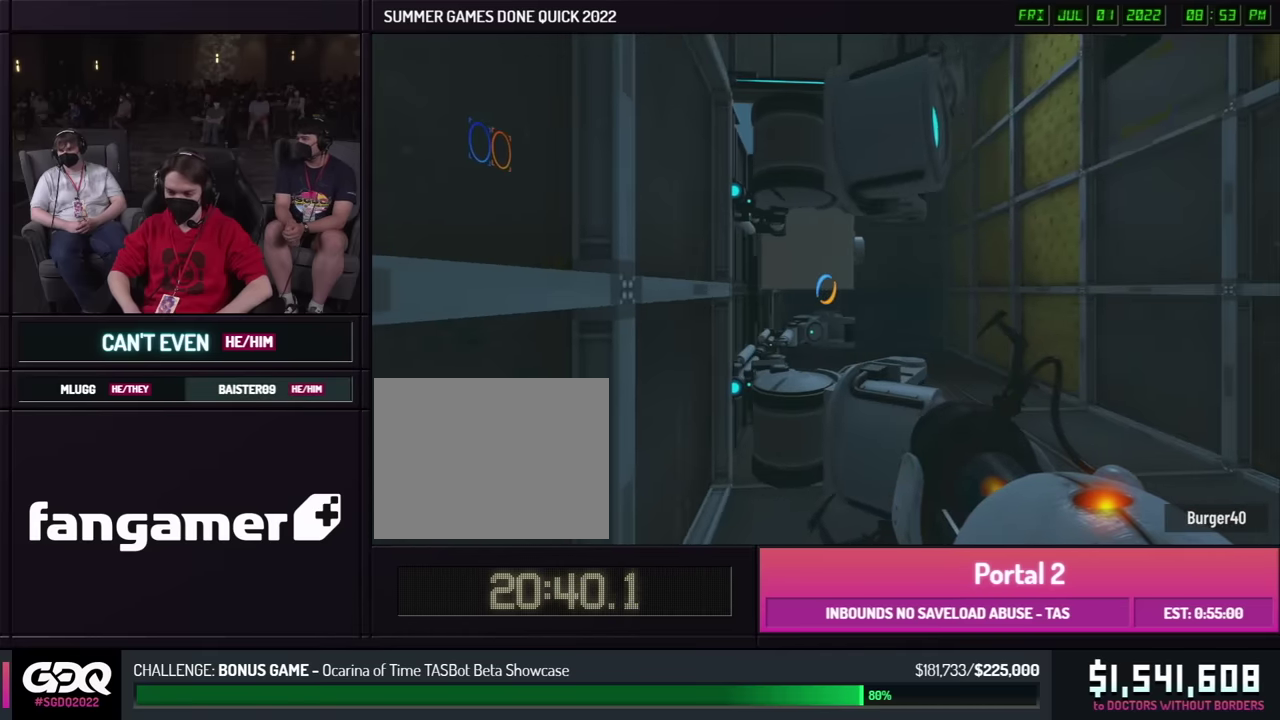
{"buttons": [], "left_stick": "center", "right_stick": "center", "events": []}
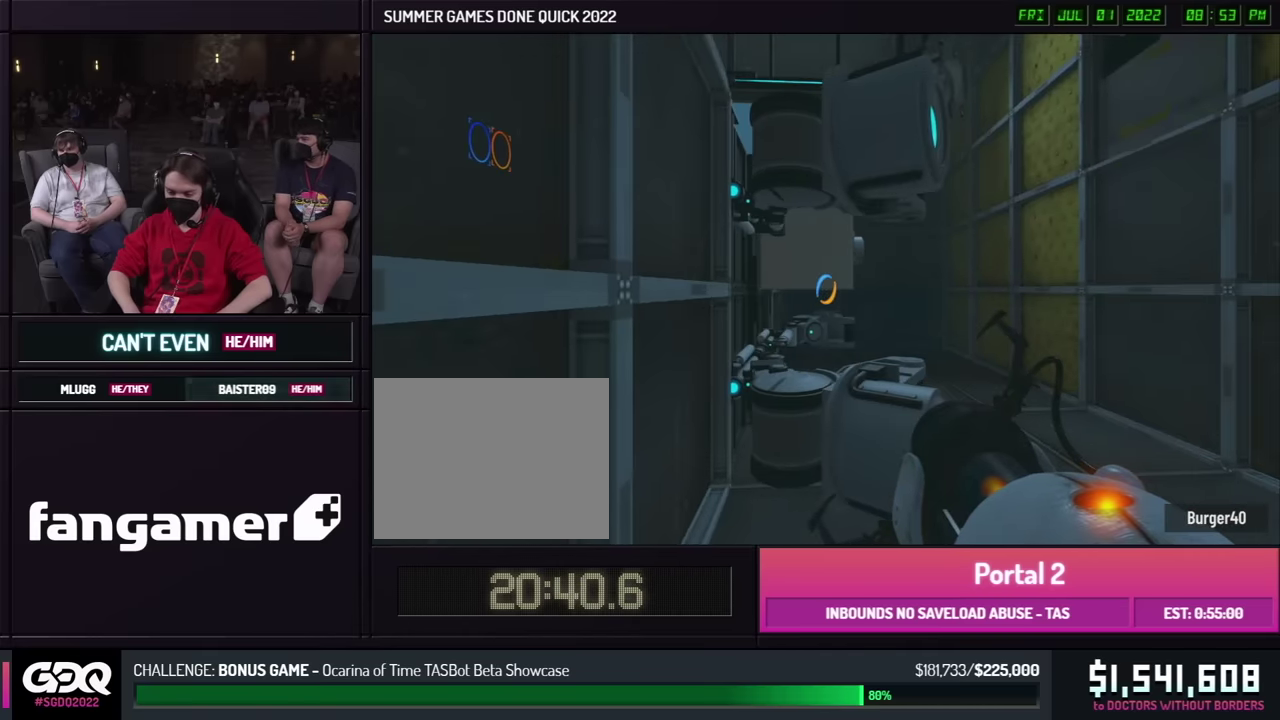
{"buttons": [], "left_stick": "up", "right_stick": "center", "events": [[500, "left_stick", "up"]]}
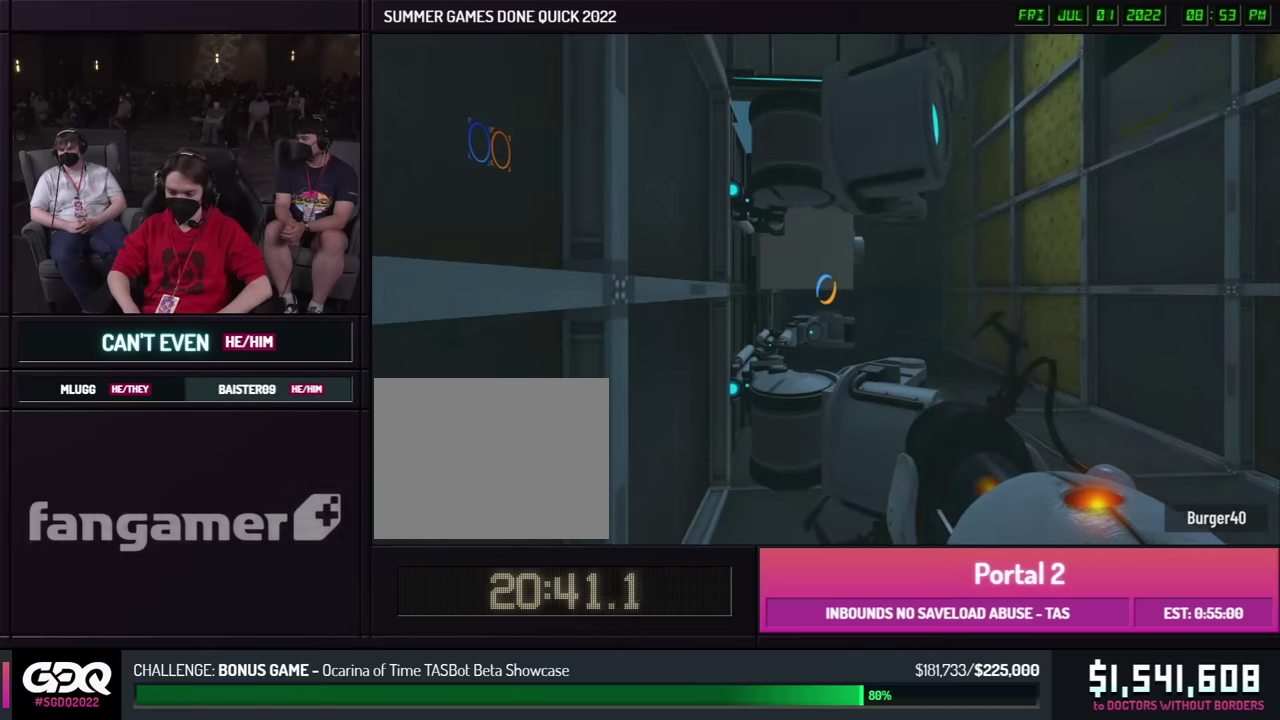
{"buttons": [], "left_stick": "right", "right_stick": "right"}
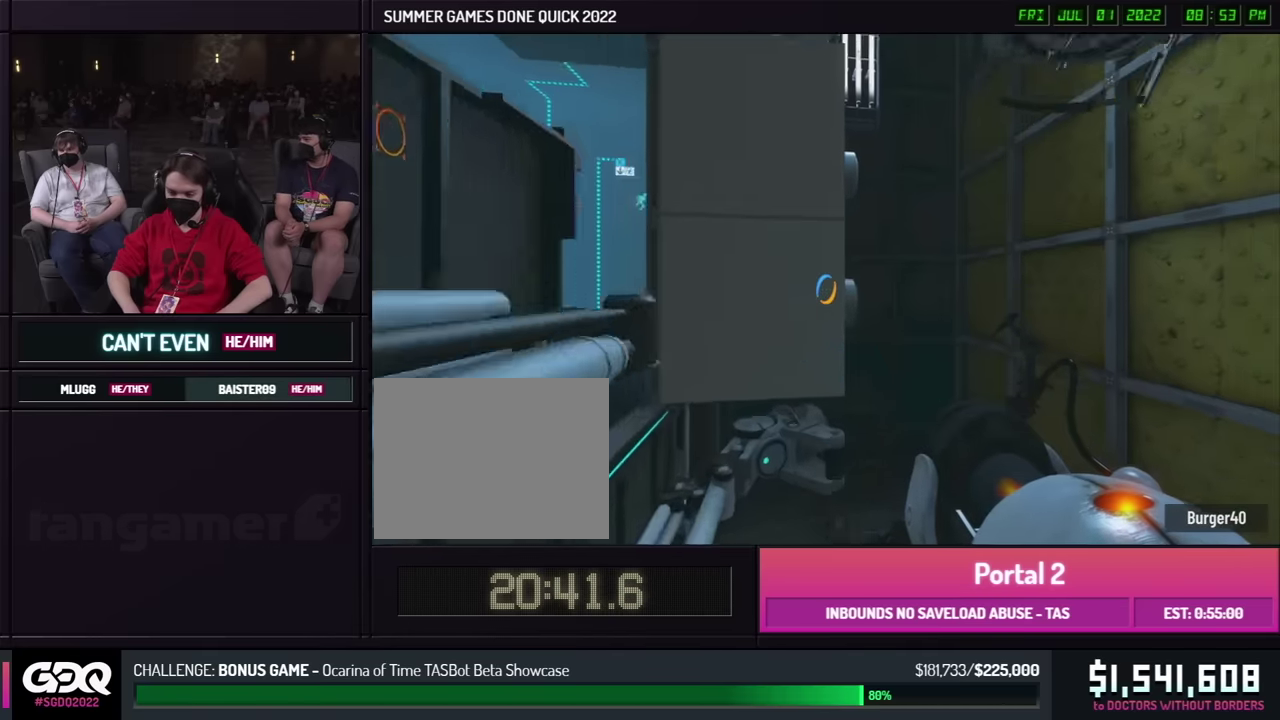
{"buttons": [], "left_stick": "right", "right_stick": "right"}